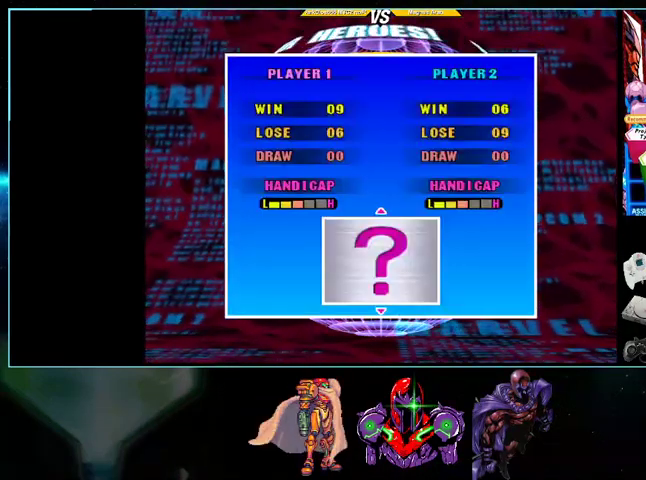
Gameplay with a controller (Nintendo layout); each line is a JSON object with the inputs held at the frame after it. "events" lists button and stick changes between this image and that frame as [ms after this image, input, new state], when the widget could be followed in between. Not read: L3 R3.
{"buttons": [], "events": [[33, "A", "down"], [200, "A", "up"]]}
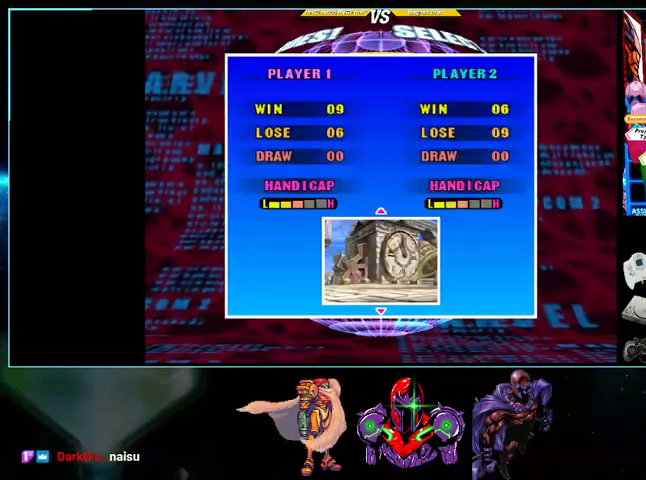
{"buttons": [], "events": [[33, "A", "down"], [100, "A", "up"]]}
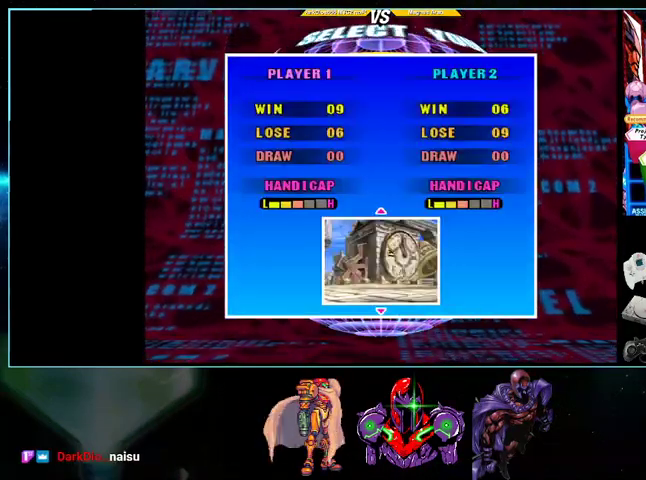
{"buttons": [], "events": []}
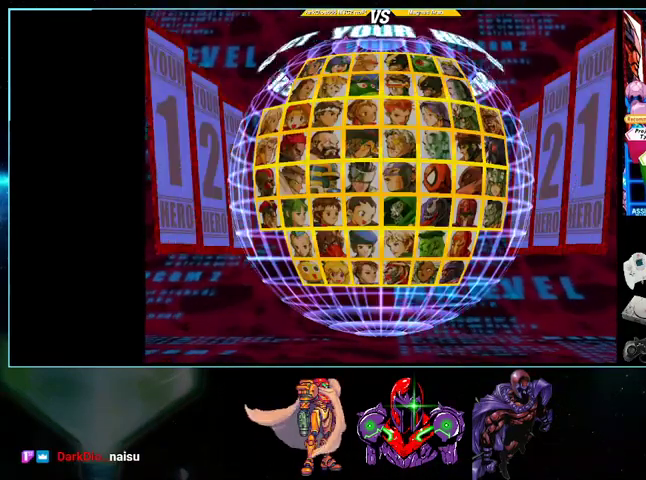
{"buttons": [], "events": []}
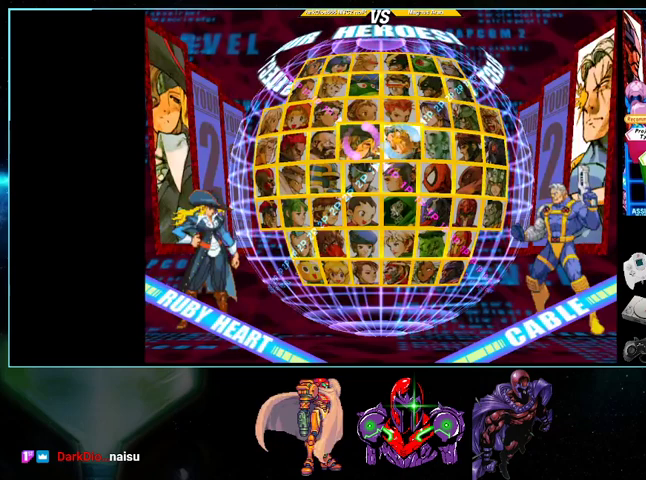
{"buttons": [], "events": [[233, "DPAD_RIGHT", "down"], [333, "DPAD_RIGHT", "up"], [400, "DPAD_RIGHT", "down"], [500, "DPAD_RIGHT", "up"]]}
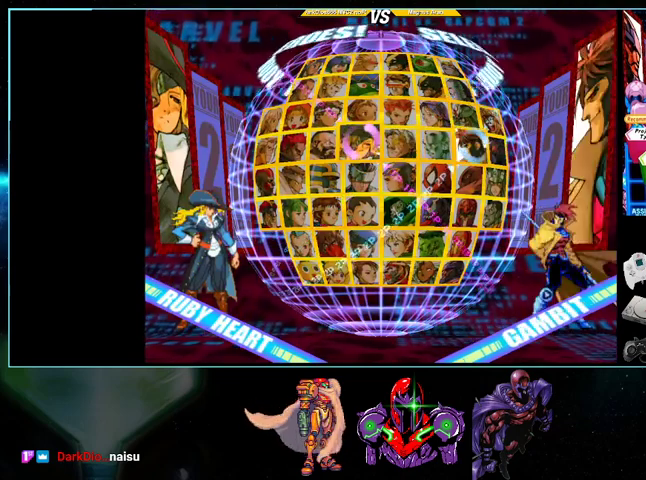
{"buttons": [], "events": [[200, "DPAD_DOWN", "down"], [267, "DPAD_DOWN", "up"], [367, "DPAD_DOWN", "down"], [433, "DPAD_DOWN", "up"]]}
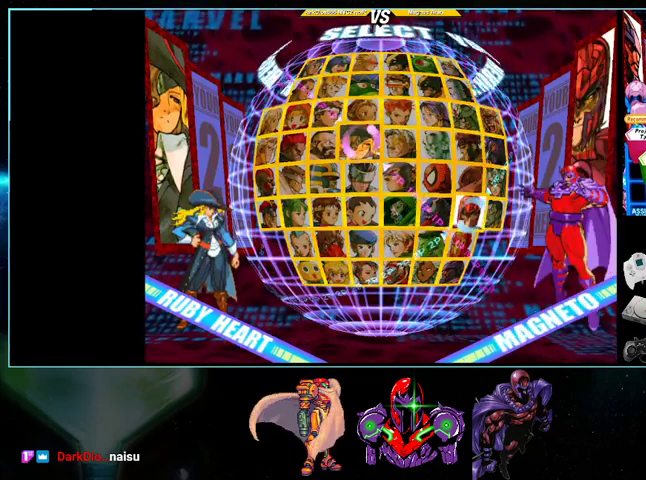
{"buttons": [], "events": [[33, "DPAD_DOWN", "down"], [133, "DPAD_DOWN", "up"]]}
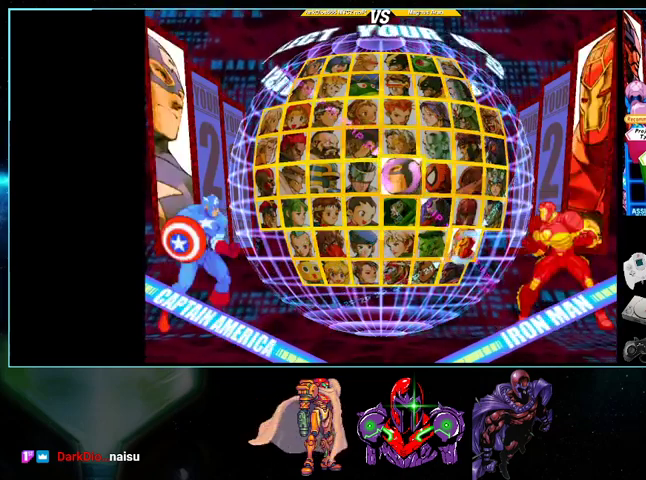
{"buttons": [], "events": [[233, "DPAD_LEFT", "down"], [333, "DPAD_LEFT", "up"]]}
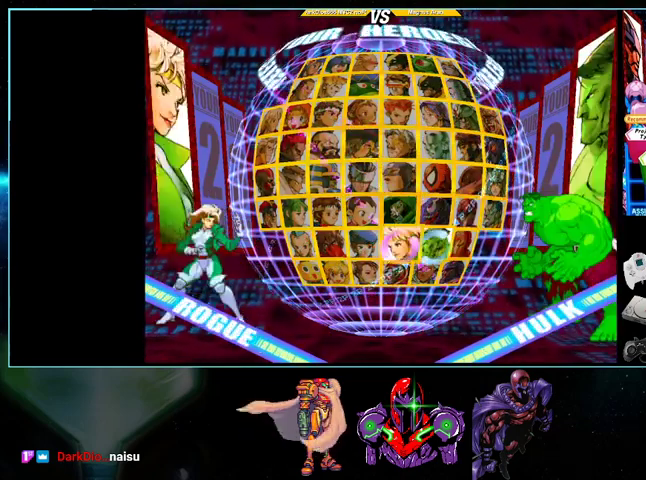
{"buttons": ["DPAD_RIGHT"], "events": [[100, "DPAD_DOWN", "down"], [233, "DPAD_DOWN", "up"], [500, "DPAD_RIGHT", "down"]]}
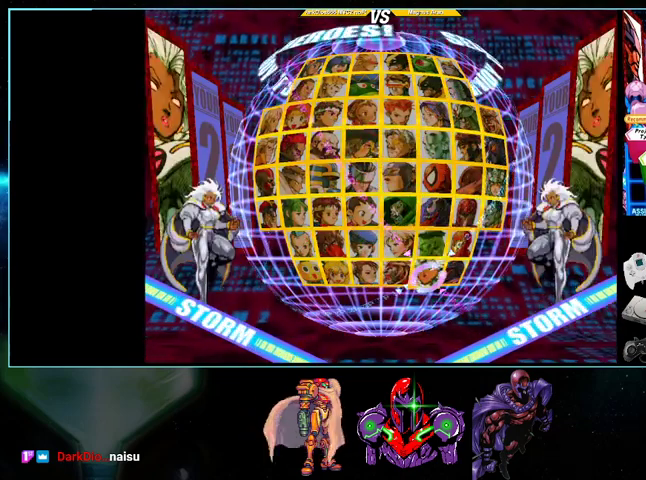
{"buttons": [], "events": [[133, "DPAD_RIGHT", "up"]]}
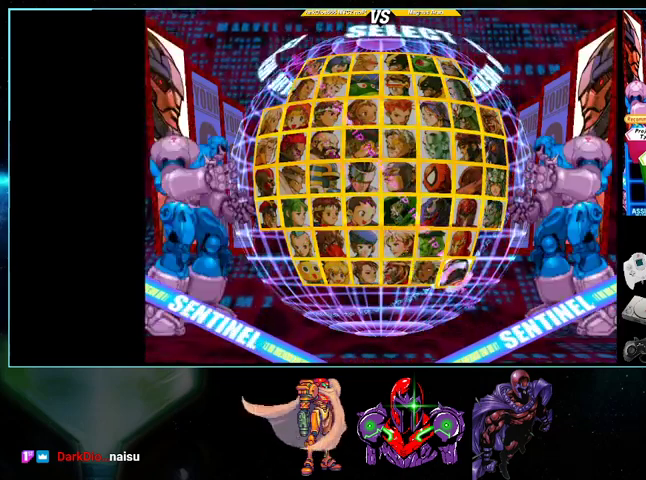
{"buttons": [], "events": [[267, "DPAD_LEFT", "down"], [400, "DPAD_LEFT", "up"]]}
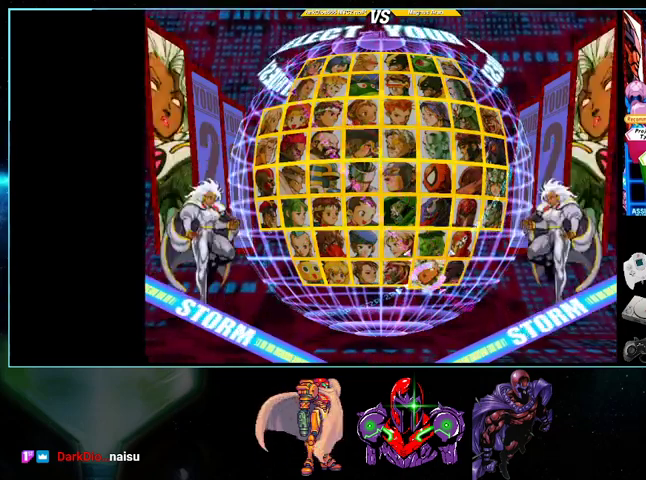
{"buttons": [], "events": []}
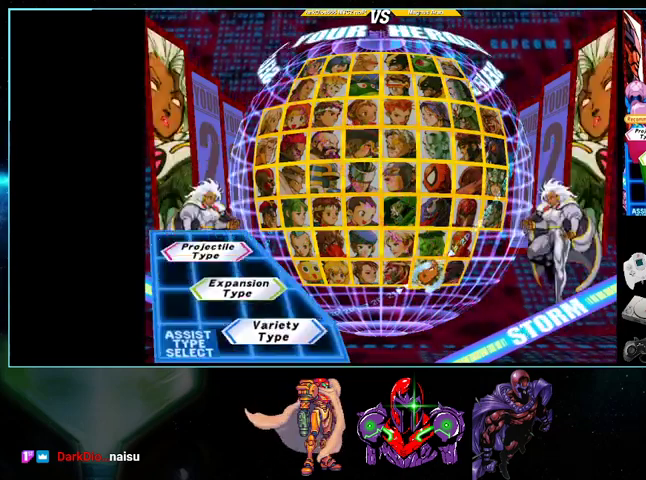
{"buttons": [], "events": [[33, "DPAD_UP", "down"], [200, "DPAD_UP", "up"], [367, "DPAD_RIGHT", "down"], [500, "DPAD_RIGHT", "up"]]}
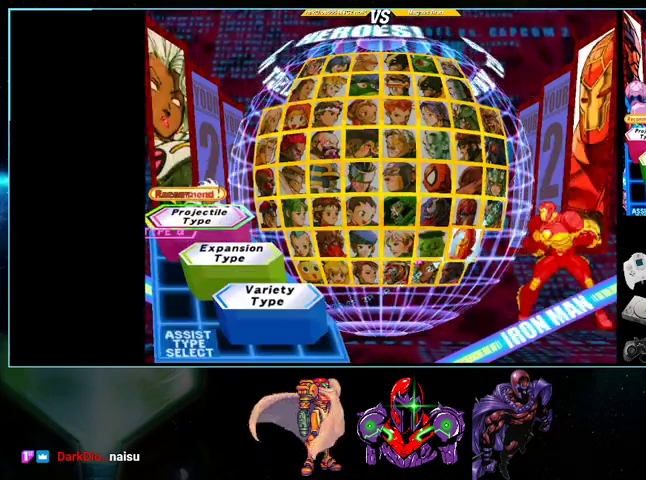
{"buttons": [], "events": [[100, "DPAD_DOWN", "down"], [200, "DPAD_DOWN", "up"], [333, "DPAD_LEFT", "down"], [467, "DPAD_LEFT", "up"]]}
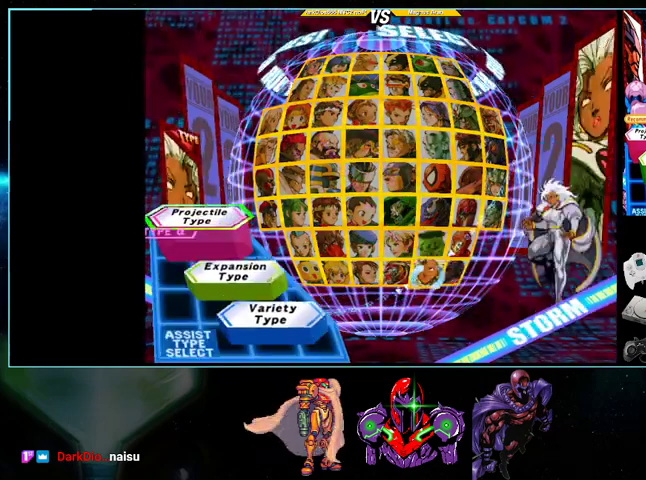
{"buttons": [], "events": []}
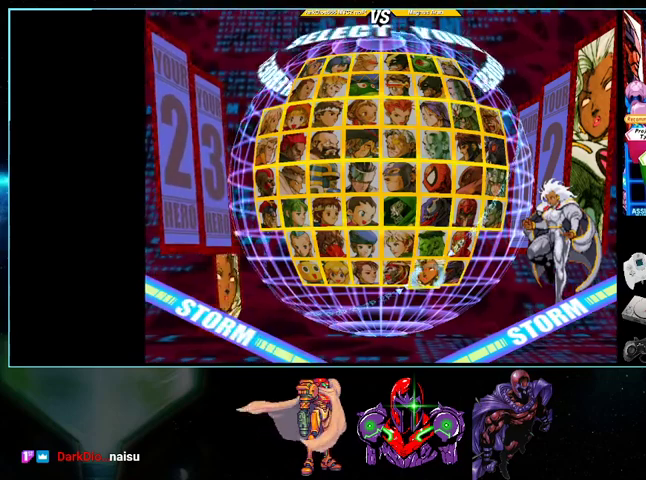
{"buttons": [], "events": []}
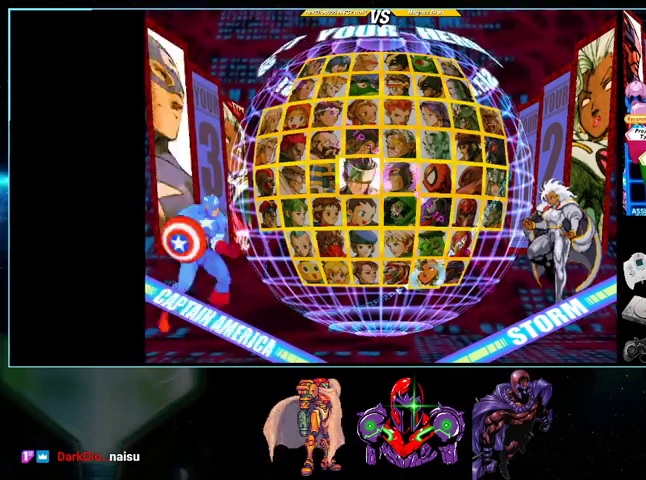
{"buttons": [], "events": [[33, "DPAD_RIGHT", "down"], [200, "DPAD_RIGHT", "up"]]}
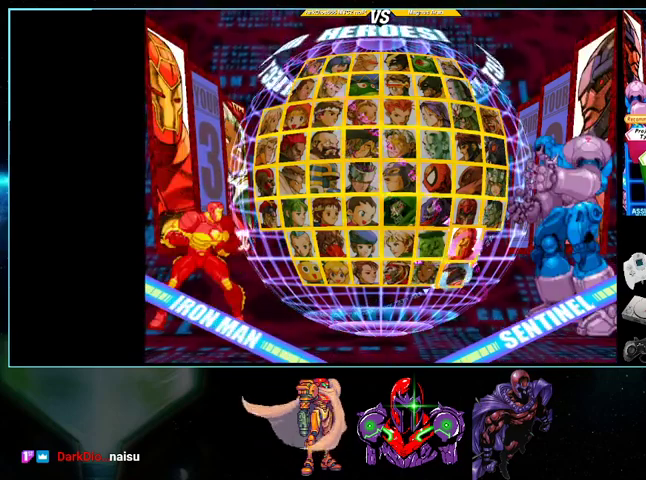
{"buttons": [], "events": []}
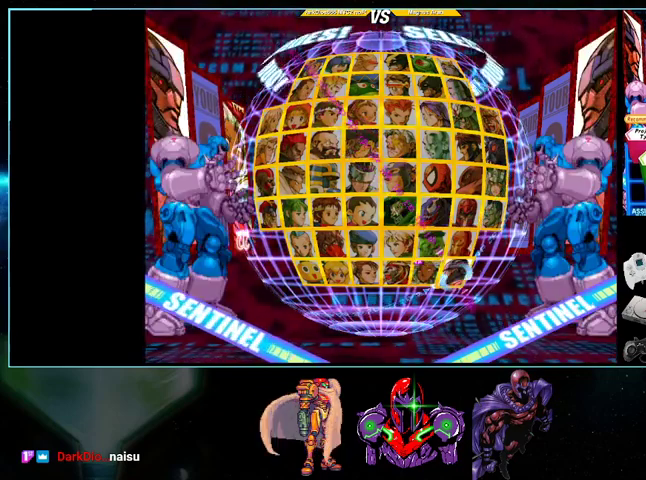
{"buttons": [], "events": []}
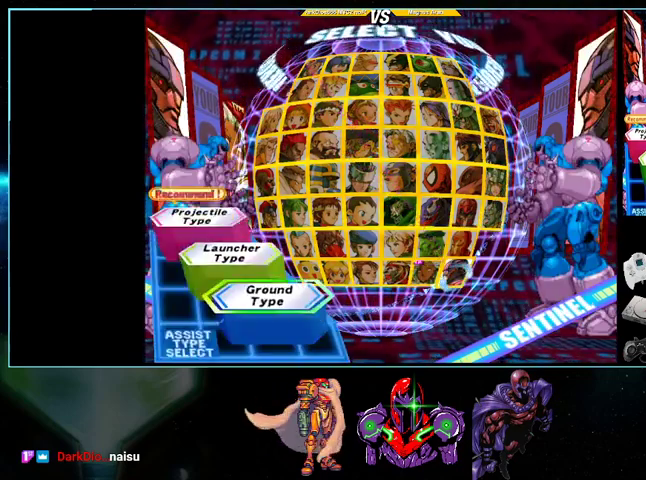
{"buttons": [], "events": [[367, "A", "down"], [433, "A", "up"]]}
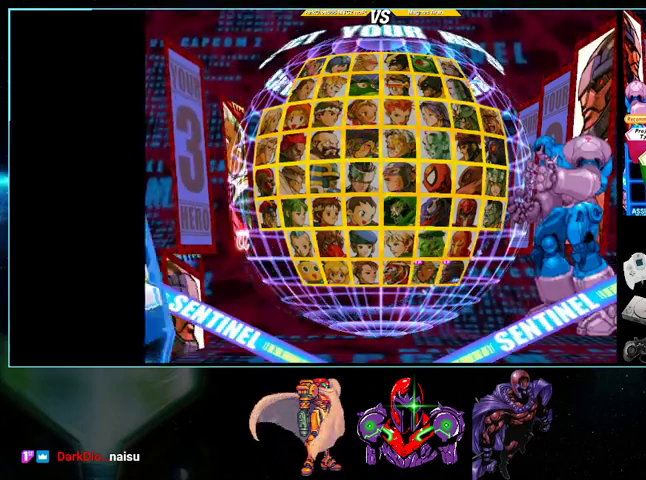
{"buttons": ["DPAD_UP"], "events": [[433, "DPAD_UP", "down"]]}
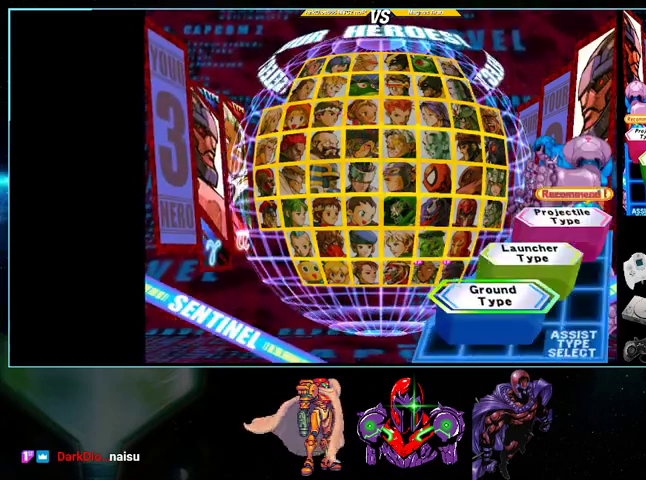
{"buttons": [], "events": [[33, "DPAD_UP", "up"], [233, "A", "down"], [333, "A", "up"]]}
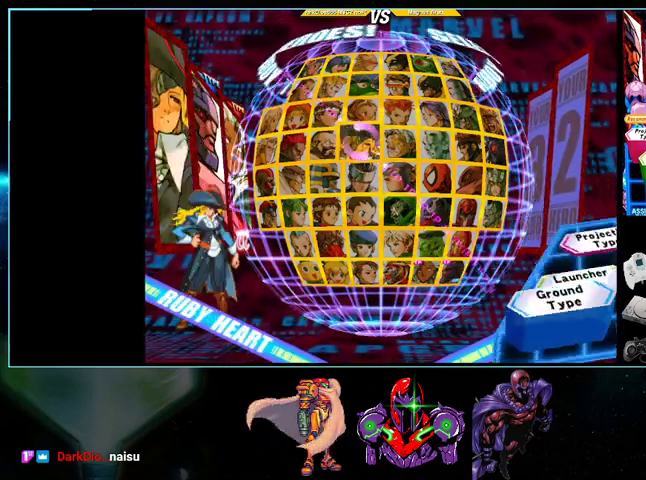
{"buttons": [], "events": []}
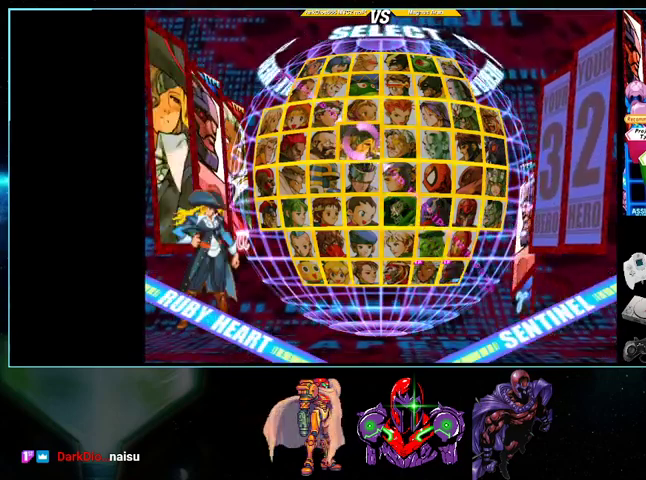
{"buttons": [], "events": [[367, "DPAD_RIGHT", "down"], [500, "DPAD_RIGHT", "up"]]}
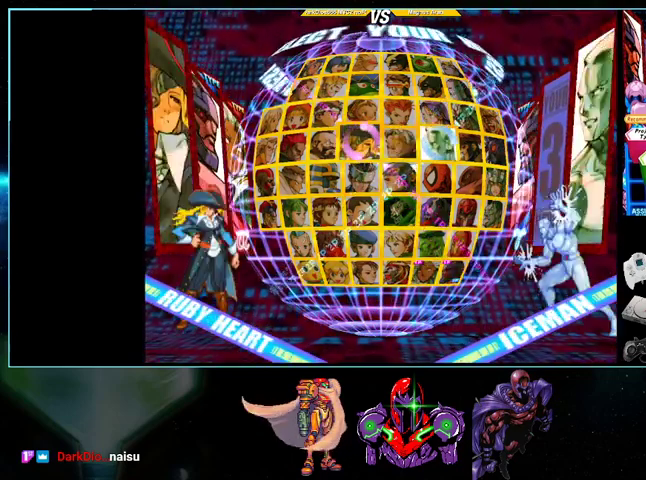
{"buttons": ["DPAD_DOWN"], "events": [[100, "DPAD_DOWN", "down"], [200, "DPAD_DOWN", "up"], [300, "DPAD_DOWN", "down"], [400, "DPAD_DOWN", "up"], [433, "DPAD_DOWN", "down"]]}
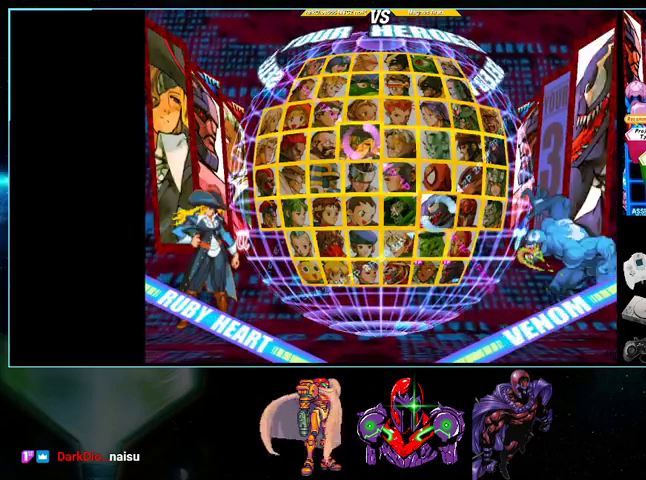
{"buttons": [], "events": [[100, "DPAD_DOWN", "up"], [200, "DPAD_DOWN", "down"], [300, "DPAD_DOWN", "up"]]}
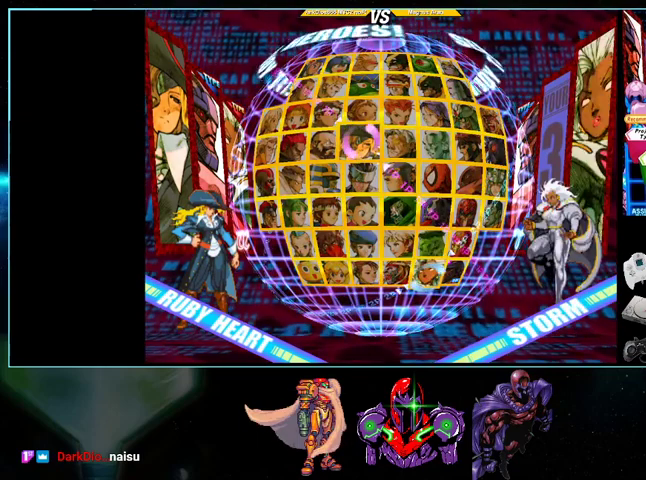
{"buttons": [], "events": []}
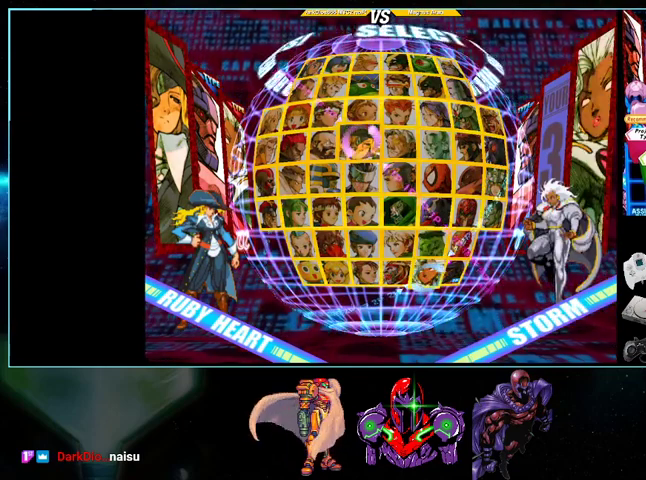
{"buttons": [], "events": []}
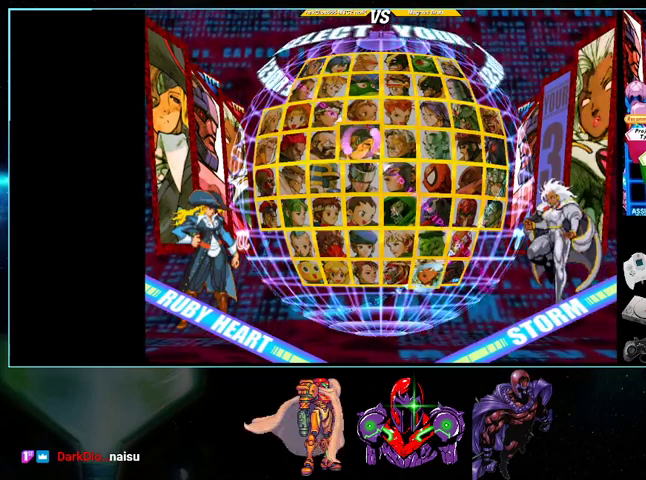
{"buttons": [], "events": []}